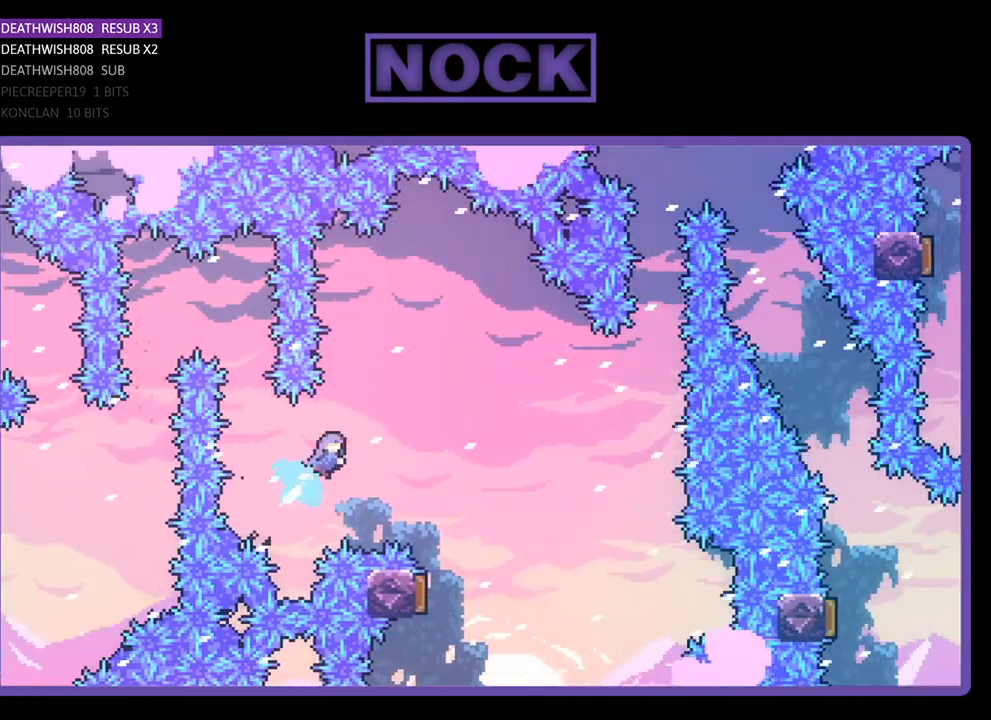
Gameplay with a controller (PlayStation layout); each line is a JSON object with the inputs held at the frame after it. "events" lists button and stick changes between this image and that frame as [ms after this image, input, new state], when the widget could be followed in between. Not read: left_stick.
{"buttons": ["R2"], "right_stick": "center", "events": [[100, "CIRCLE", "up"], [233, "DPAD_UP", "up"], [267, "DPAD_RIGHT", "up"]]}
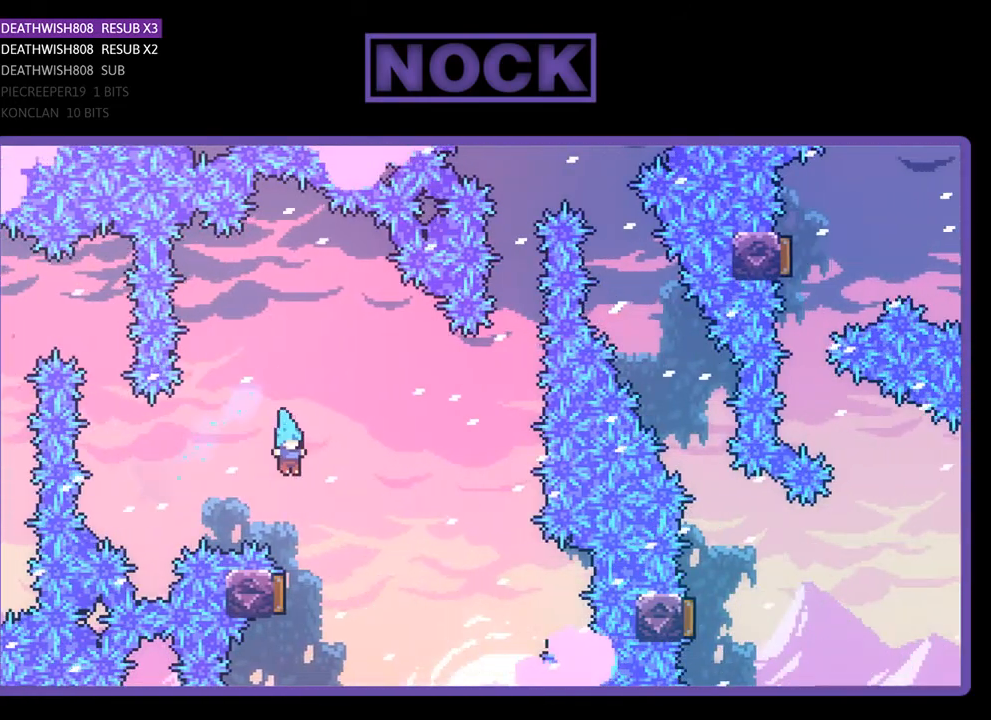
{"buttons": ["R2"], "right_stick": "center", "events": []}
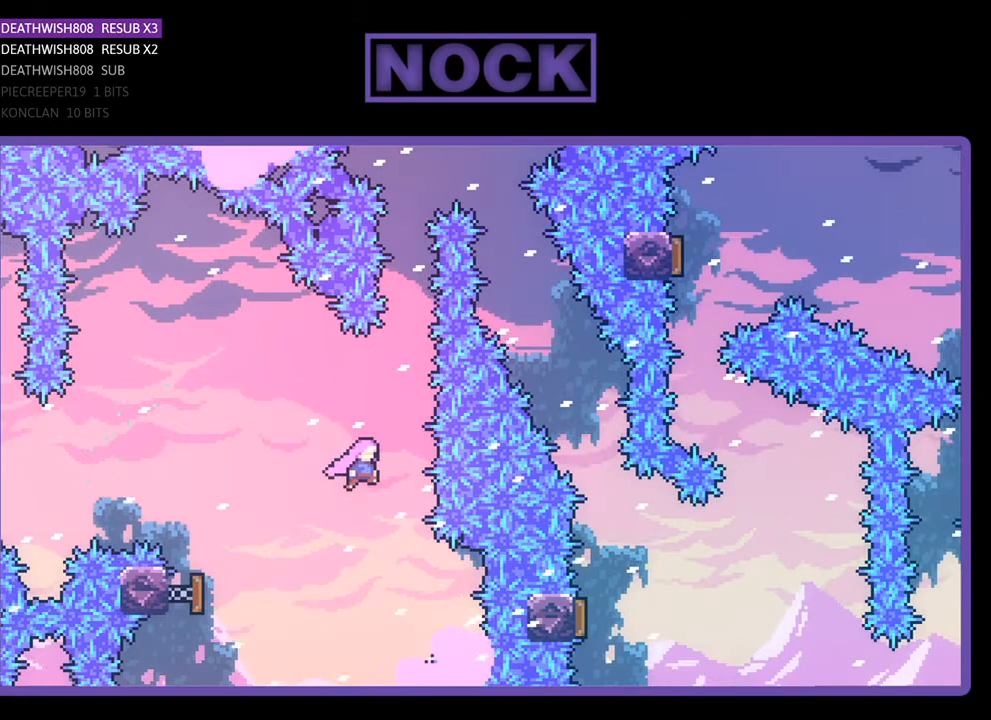
{"buttons": ["CIRCLE", "R2", "DPAD_UP"], "right_stick": "center", "events": [[100, "DPAD_UP", "down"], [167, "CIRCLE", "down"], [367, "CIRCLE", "up"], [500, "CIRCLE", "down"]]}
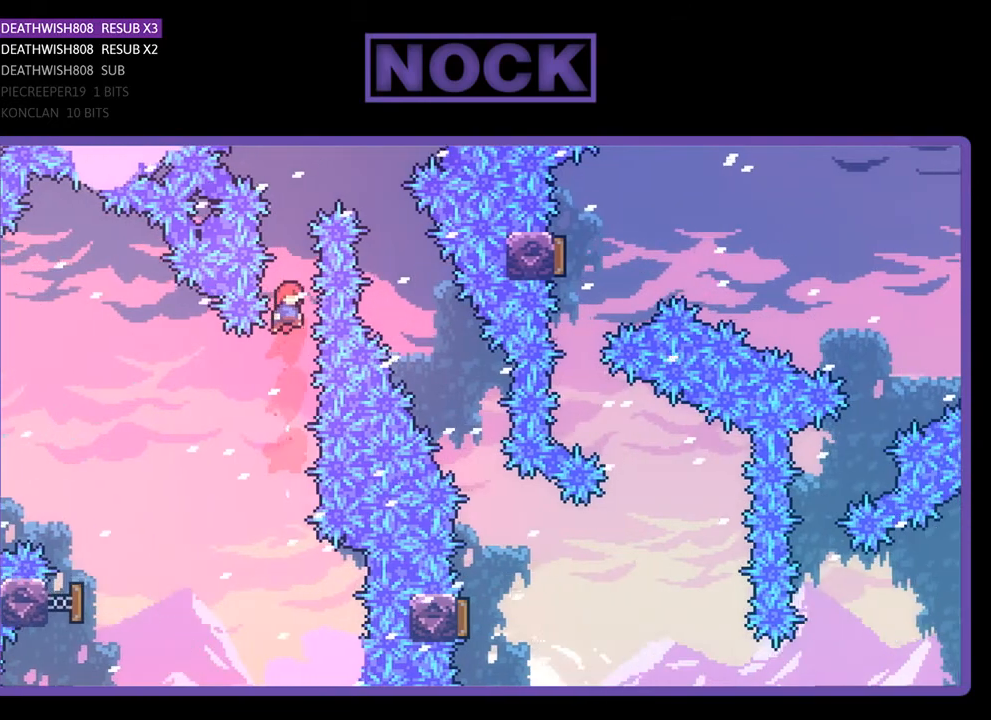
{"buttons": ["CIRCLE", "R2", "DPAD_RIGHT"], "right_stick": "center", "events": [[100, "DPAD_RIGHT", "down"], [467, "DPAD_UP", "up"]]}
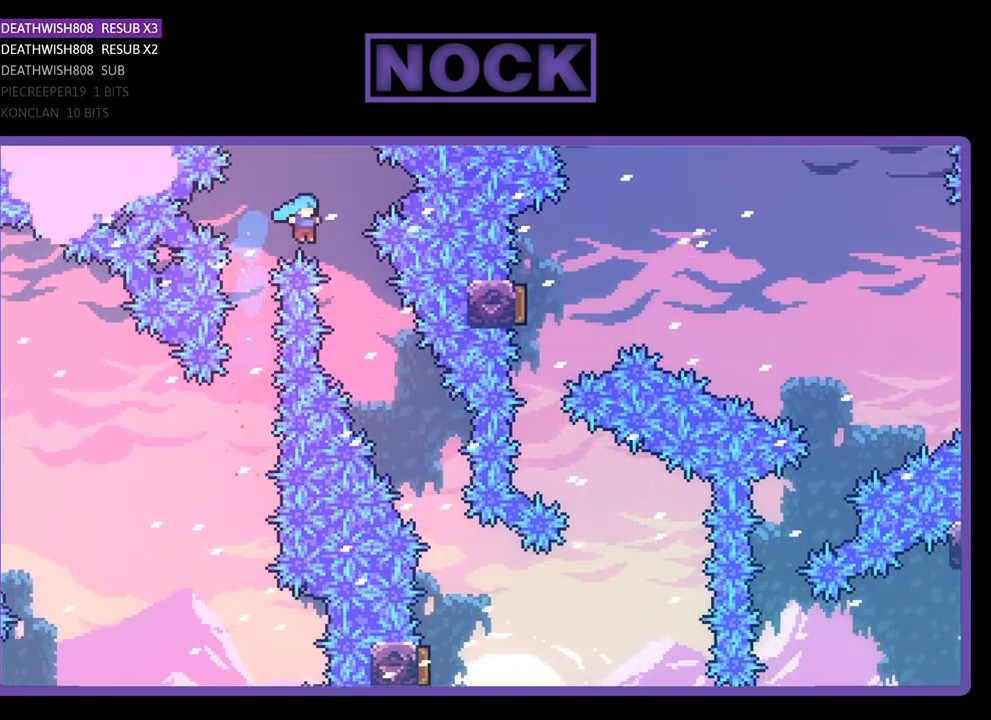
{"buttons": ["R2", "DPAD_RIGHT"], "right_stick": "center", "events": [[300, "DPAD_RIGHT", "up"], [333, "CIRCLE", "up"], [433, "DPAD_RIGHT", "down"]]}
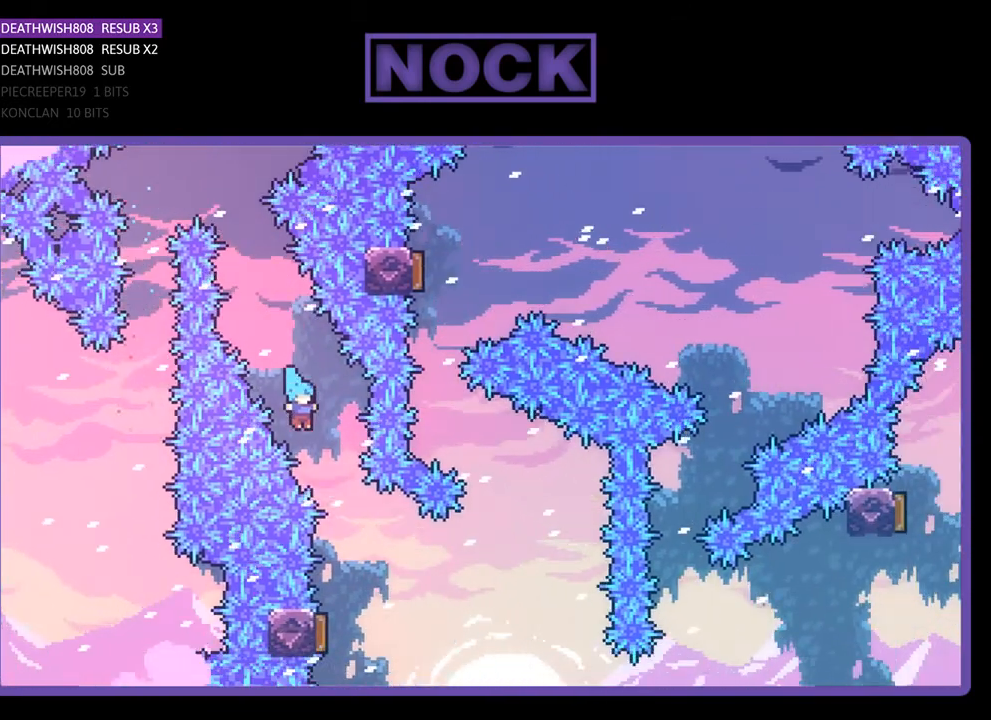
{"buttons": ["R2", "DPAD_LEFT"], "right_stick": "center", "events": [[133, "DPAD_RIGHT", "up"], [333, "DPAD_LEFT", "down"]]}
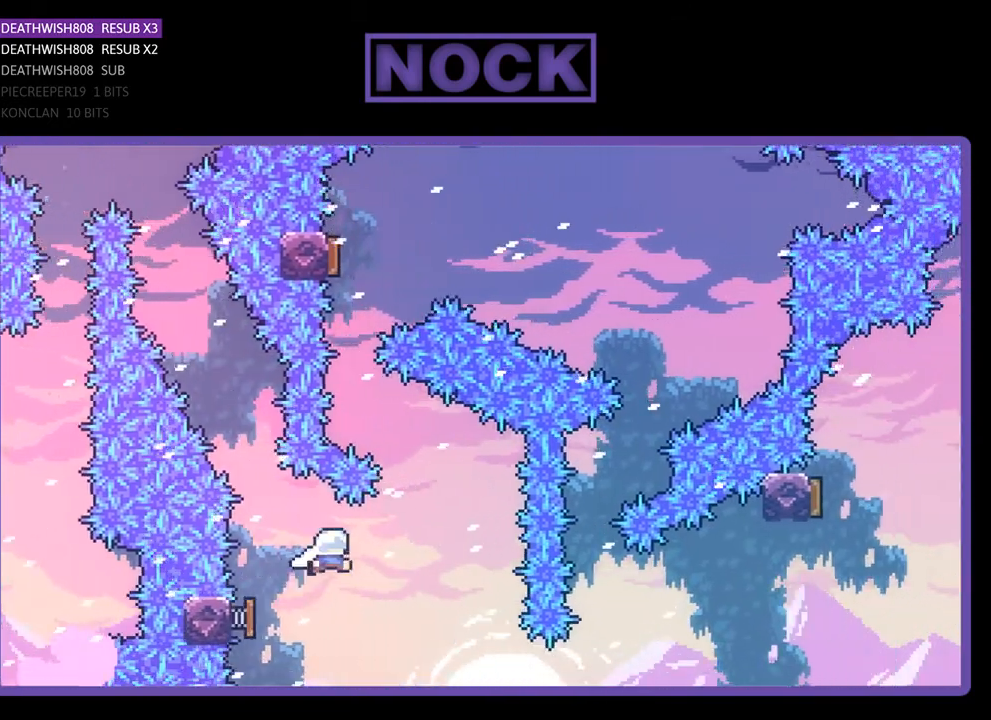
{"buttons": ["R2"], "right_stick": "center", "events": [[67, "DPAD_LEFT", "up"], [233, "DPAD_LEFT", "down"], [267, "CIRCLE", "down"], [267, "DPAD_UP", "down"], [467, "DPAD_LEFT", "up"], [467, "DPAD_UP", "up"], [500, "CIRCLE", "up"]]}
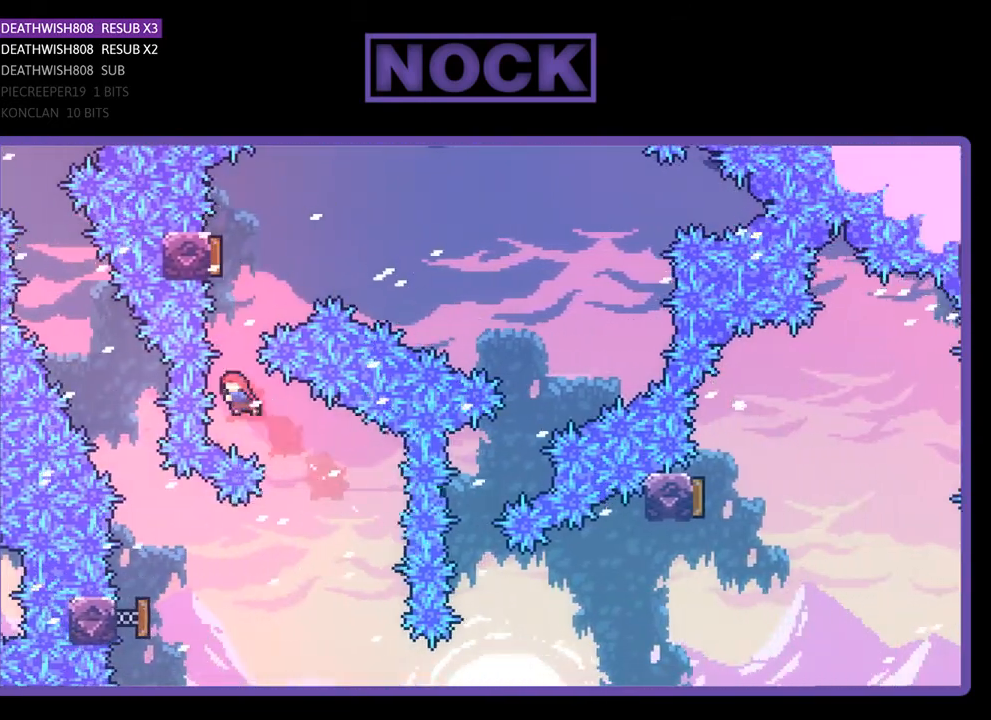
{"buttons": ["R2", "DPAD_RIGHT"], "right_stick": "center", "events": [[100, "CIRCLE", "down"], [100, "DPAD_UP", "down"], [300, "DPAD_UP", "up"], [333, "CIRCLE", "up"], [433, "DPAD_RIGHT", "down"]]}
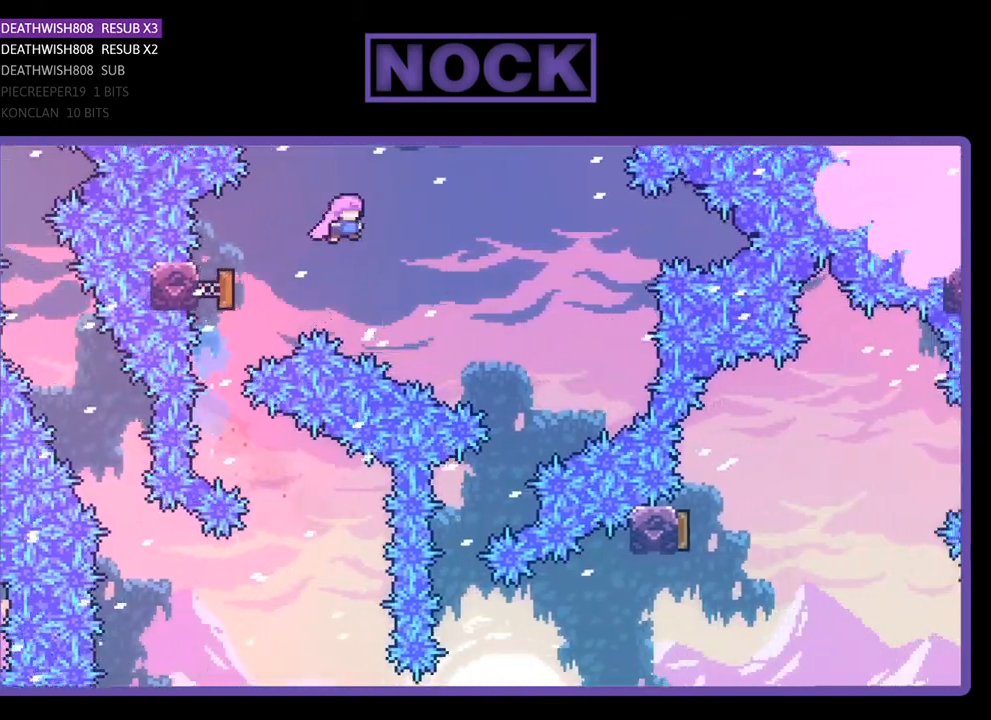
{"buttons": ["R2"], "right_stick": "center", "events": [[400, "DPAD_RIGHT", "up"]]}
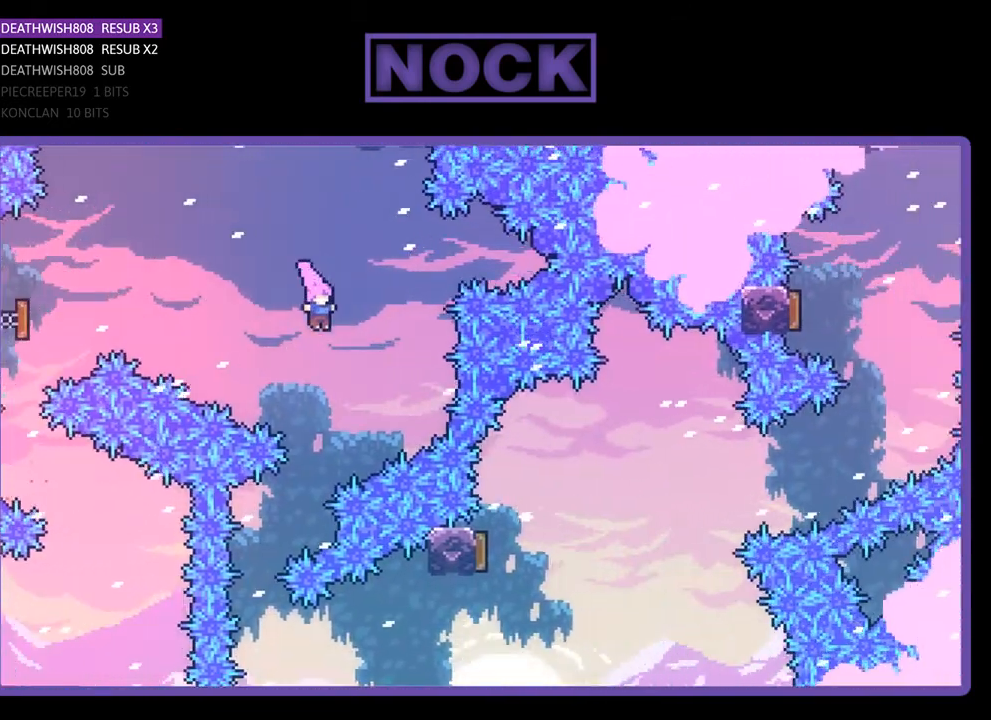
{"buttons": ["R2", "DPAD_RIGHT"], "right_stick": "center", "events": [[233, "DPAD_LEFT", "down"], [433, "DPAD_LEFT", "up"], [500, "DPAD_RIGHT", "down"]]}
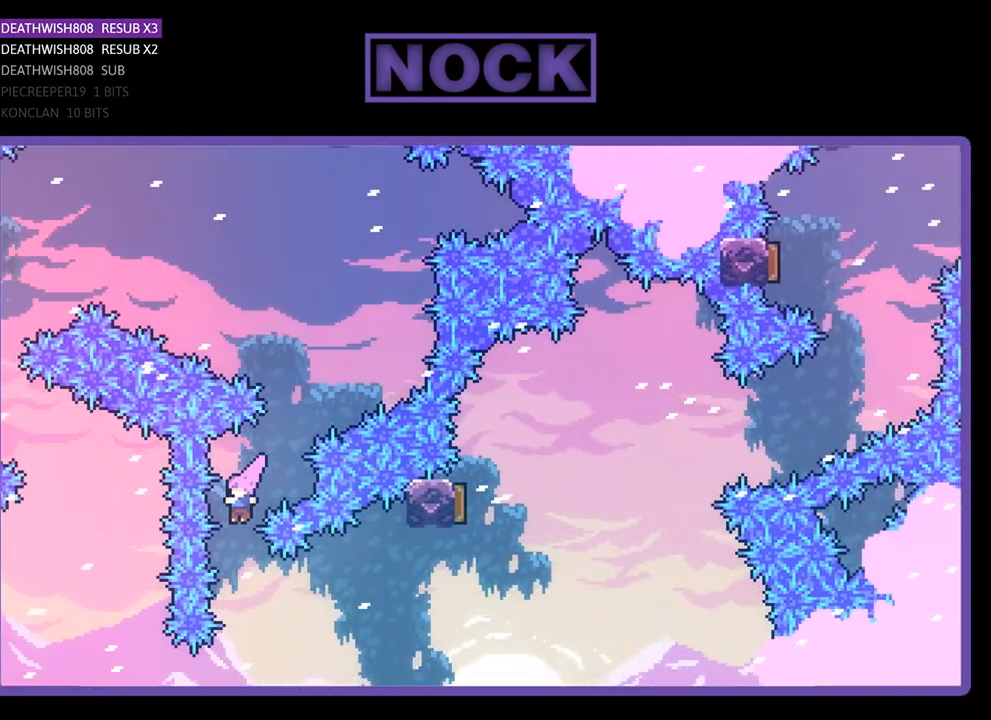
{"buttons": ["CIRCLE", "R2", "DPAD_RIGHT"], "right_stick": "center", "events": [[167, "CIRCLE", "down"]]}
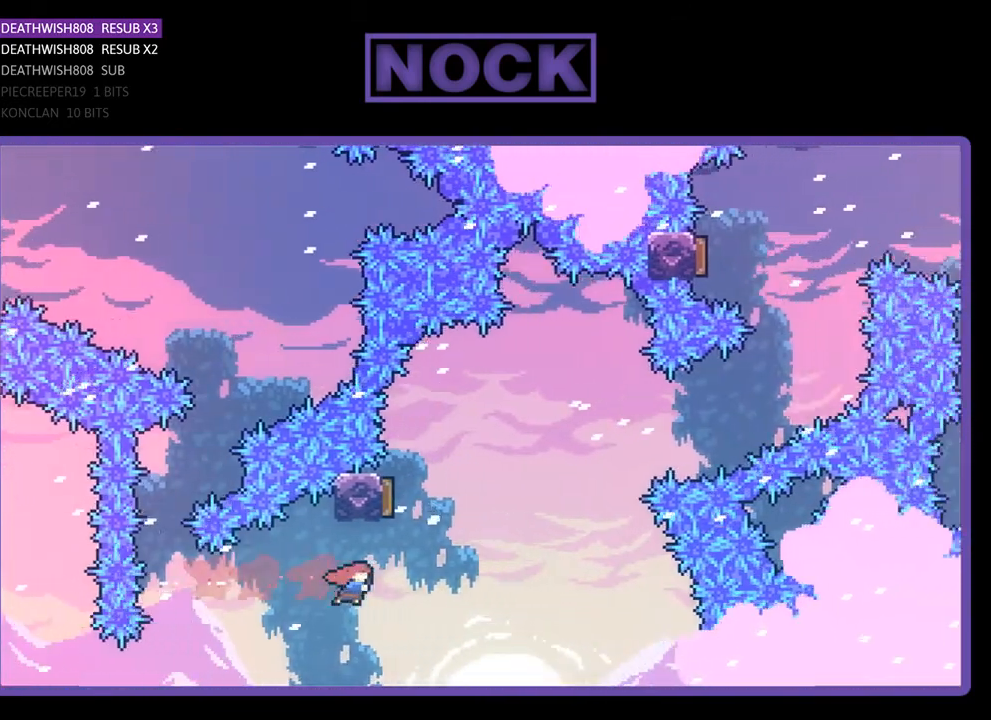
{"buttons": ["R2", "DPAD_UP", "DPAD_RIGHT"], "right_stick": "center", "events": [[67, "CIRCLE", "up"], [67, "DPAD_UP", "down"], [167, "CIRCLE", "down"], [167, "DPAD_RIGHT", "up"], [467, "CIRCLE", "up"], [467, "DPAD_RIGHT", "down"]]}
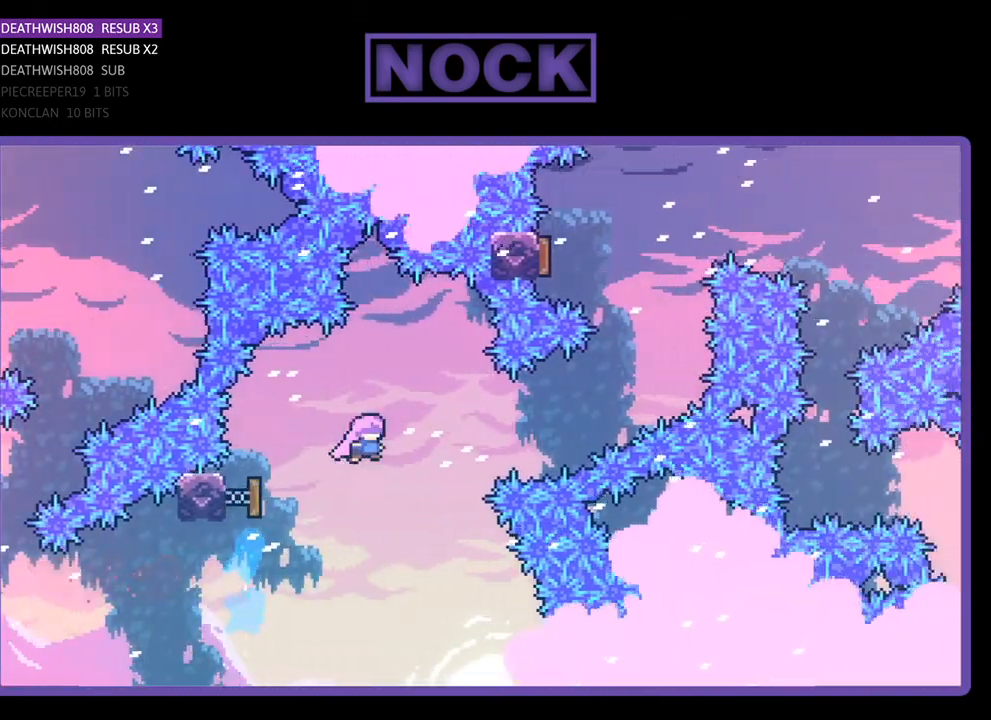
{"buttons": ["CIRCLE", "R2", "DPAD_UP", "DPAD_RIGHT"], "right_stick": "center", "events": [[433, "CIRCLE", "down"]]}
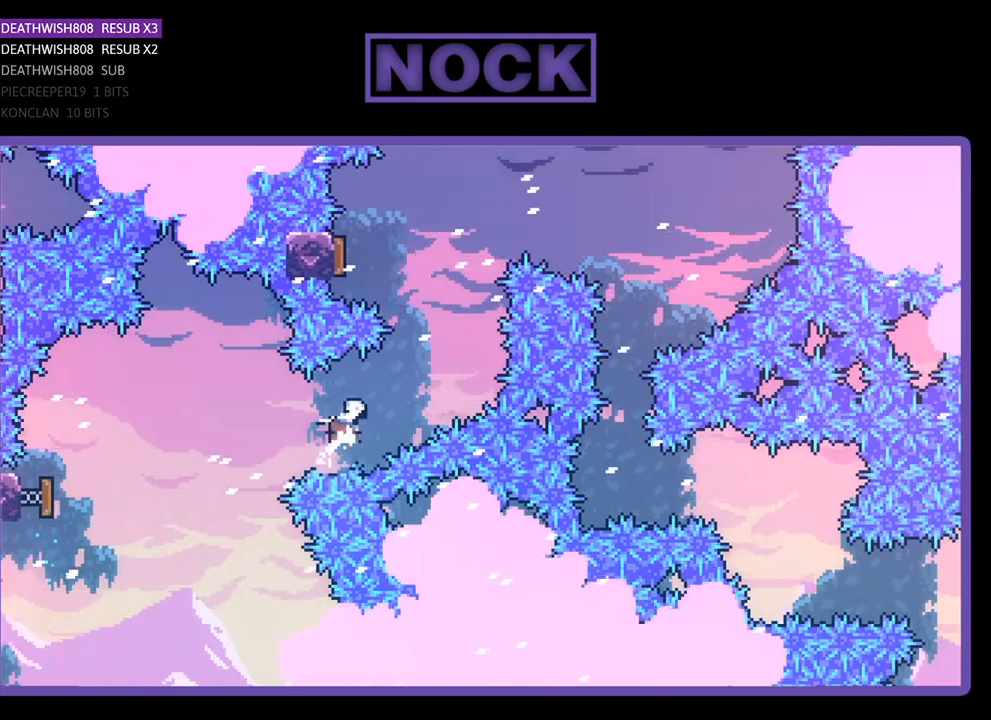
{"buttons": ["R2", "DPAD_UP", "DPAD_LEFT"], "right_stick": "center", "events": [[167, "DPAD_RIGHT", "up"], [200, "CIRCLE", "up"], [267, "CIRCLE", "down"], [267, "DPAD_LEFT", "down"], [500, "CIRCLE", "up"]]}
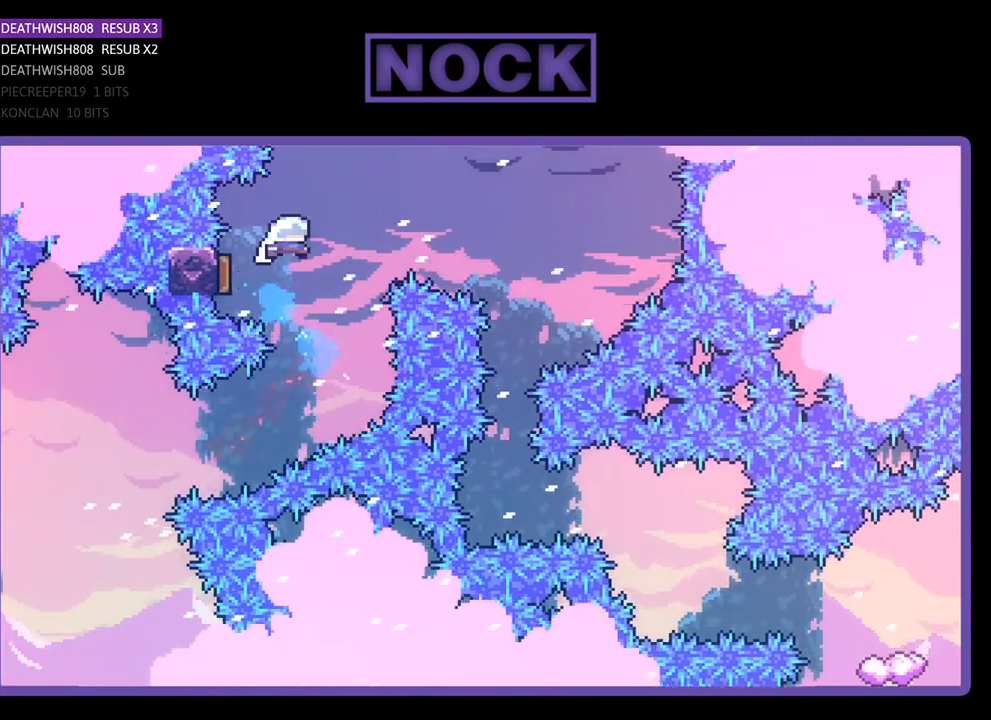
{"buttons": ["R2"], "right_stick": "center", "events": [[67, "DPAD_LEFT", "up"], [67, "DPAD_UP", "up"], [167, "DPAD_RIGHT", "down"], [400, "DPAD_RIGHT", "up"]]}
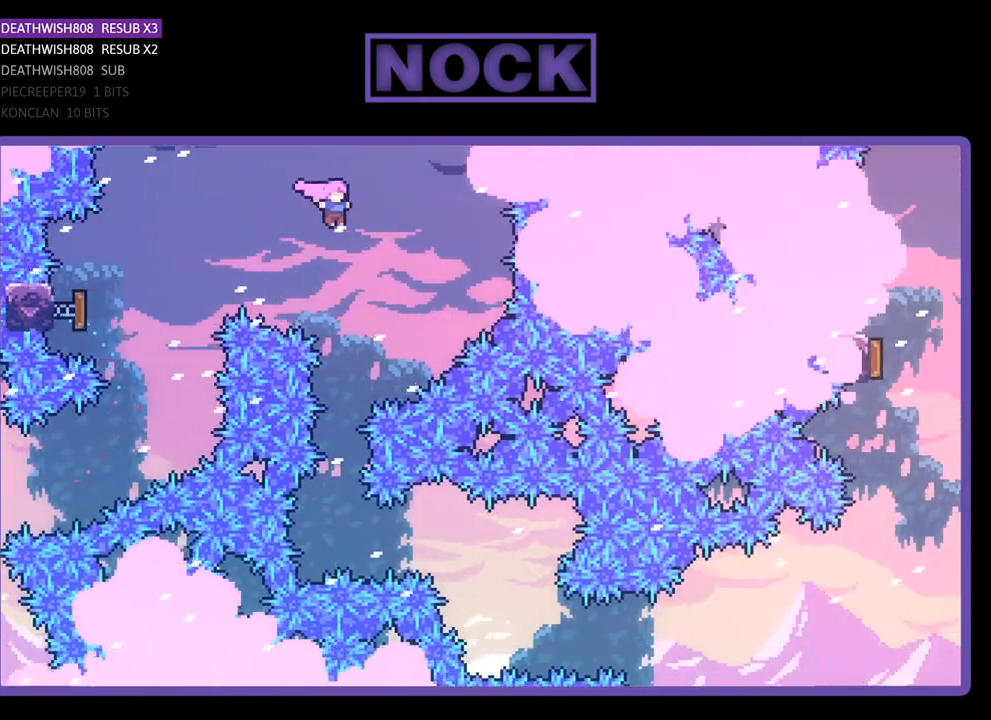
{"buttons": ["R2"], "right_stick": "center", "events": []}
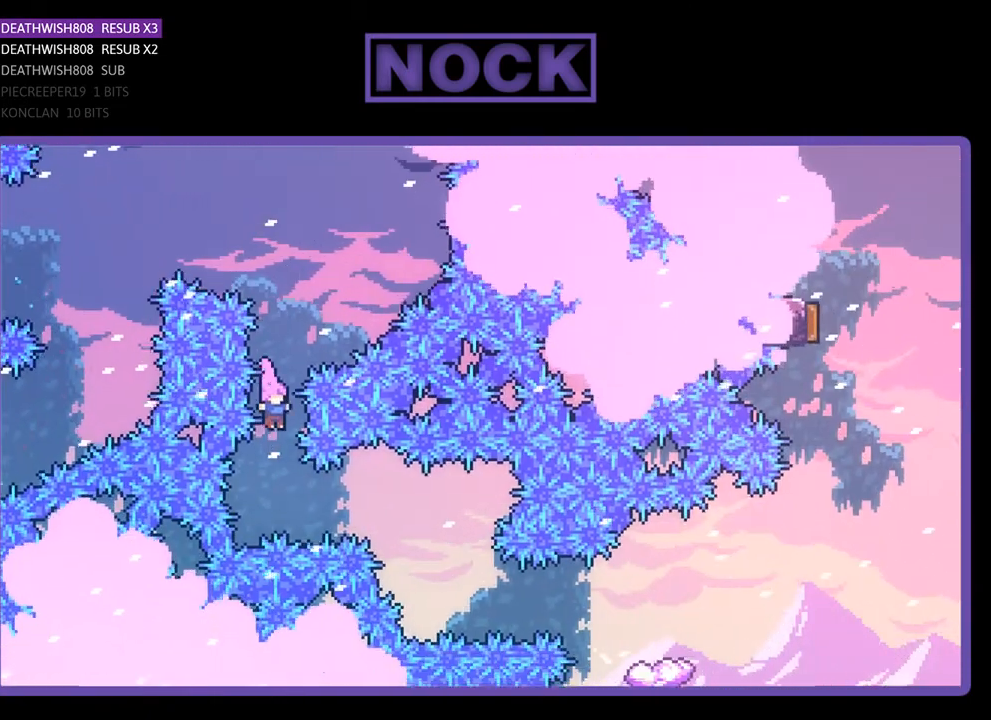
{"buttons": ["R2"], "right_stick": "center", "events": [[167, "DPAD_RIGHT", "down"], [200, "CIRCLE", "down"], [367, "CIRCLE", "up"], [400, "DPAD_RIGHT", "up"]]}
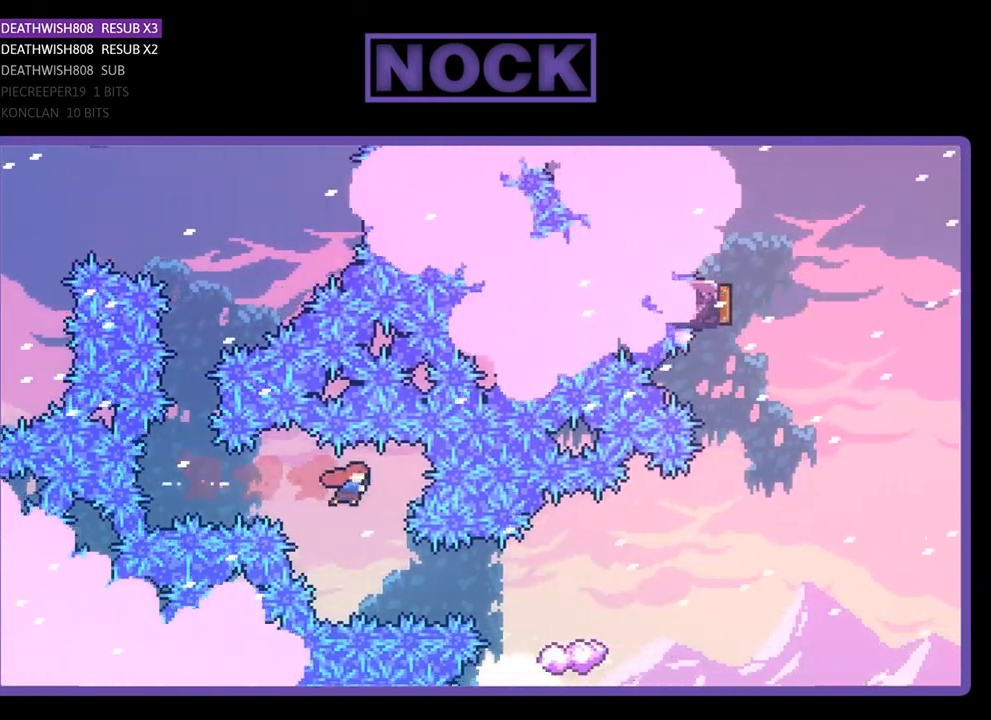
{"buttons": ["R2", "DPAD_RIGHT"], "right_stick": "center", "events": [[200, "DPAD_RIGHT", "down"], [267, "CIRCLE", "down"], [433, "CIRCLE", "up"]]}
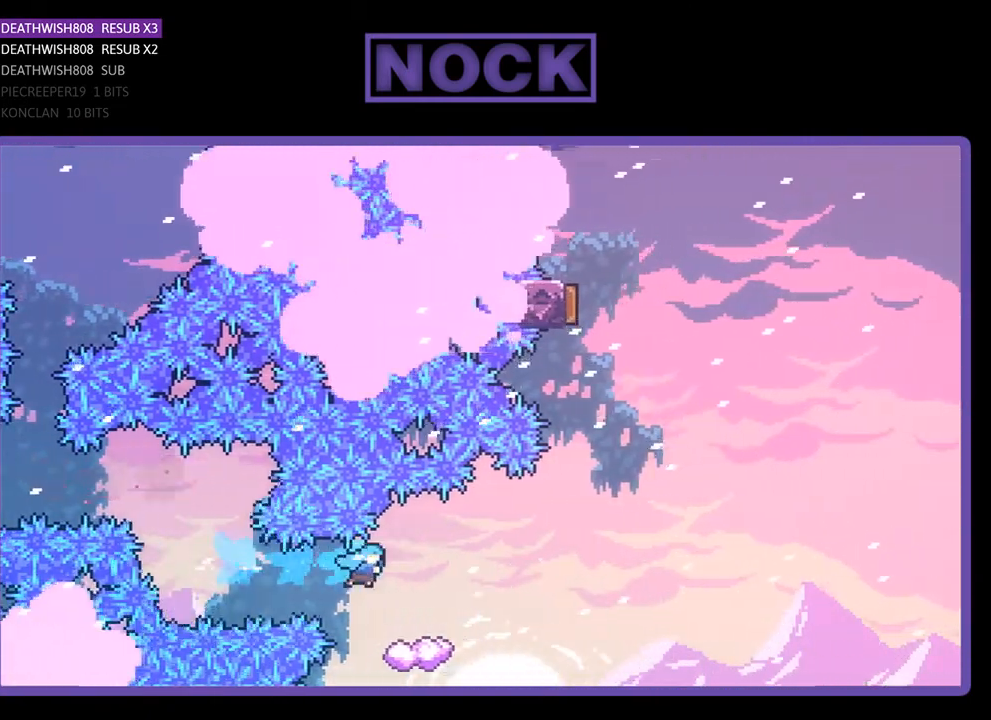
{"buttons": ["CROSS", "R2", "DPAD_RIGHT"], "right_stick": "center", "events": [[267, "CROSS", "down"]]}
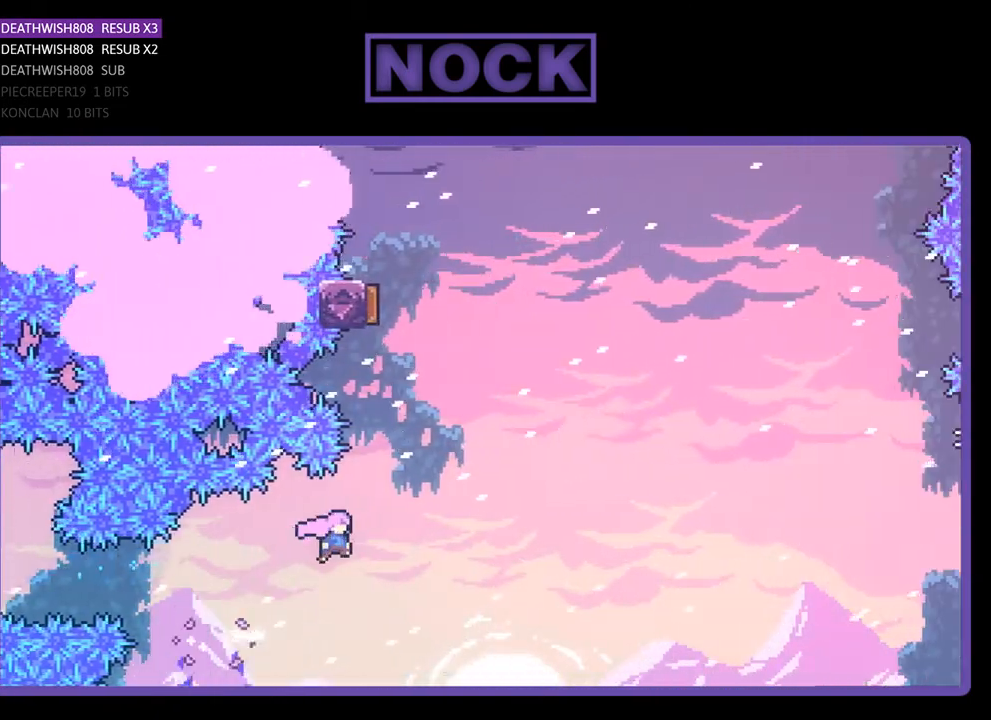
{"buttons": ["CIRCLE", "R2", "DPAD_UP"], "right_stick": "center", "events": [[133, "CROSS", "up"], [167, "DPAD_UP", "down"], [200, "DPAD_RIGHT", "up"], [233, "CIRCLE", "down"], [433, "CIRCLE", "up"], [500, "CIRCLE", "down"]]}
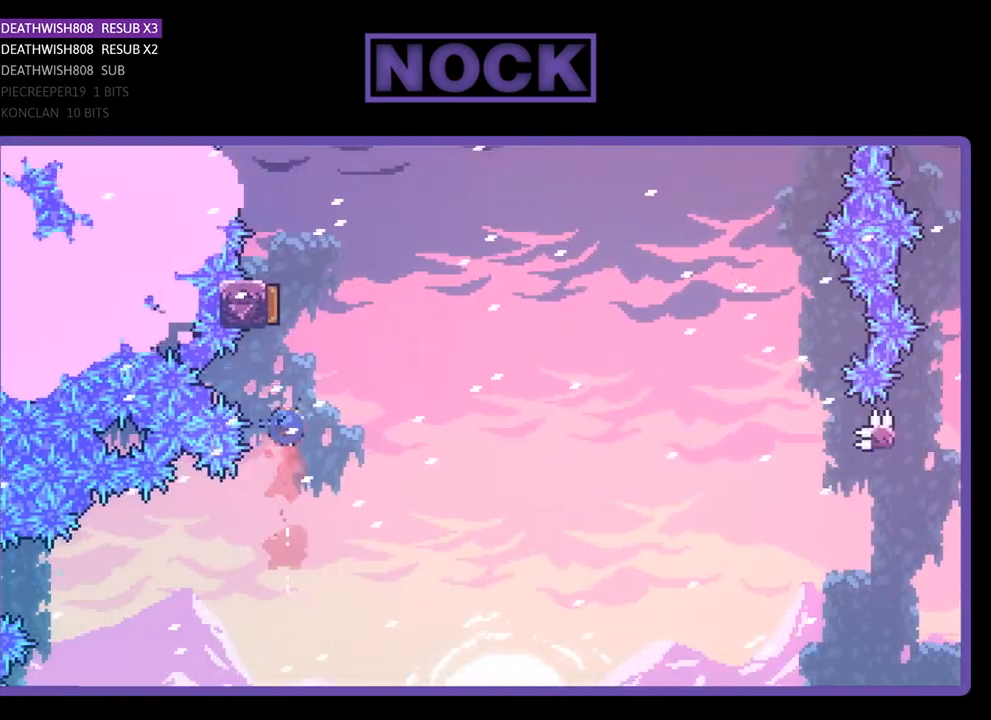
{"buttons": ["R2", "DPAD_RIGHT"], "right_stick": "center", "events": [[200, "DPAD_UP", "up"], [300, "DPAD_RIGHT", "down"], [333, "CIRCLE", "up"]]}
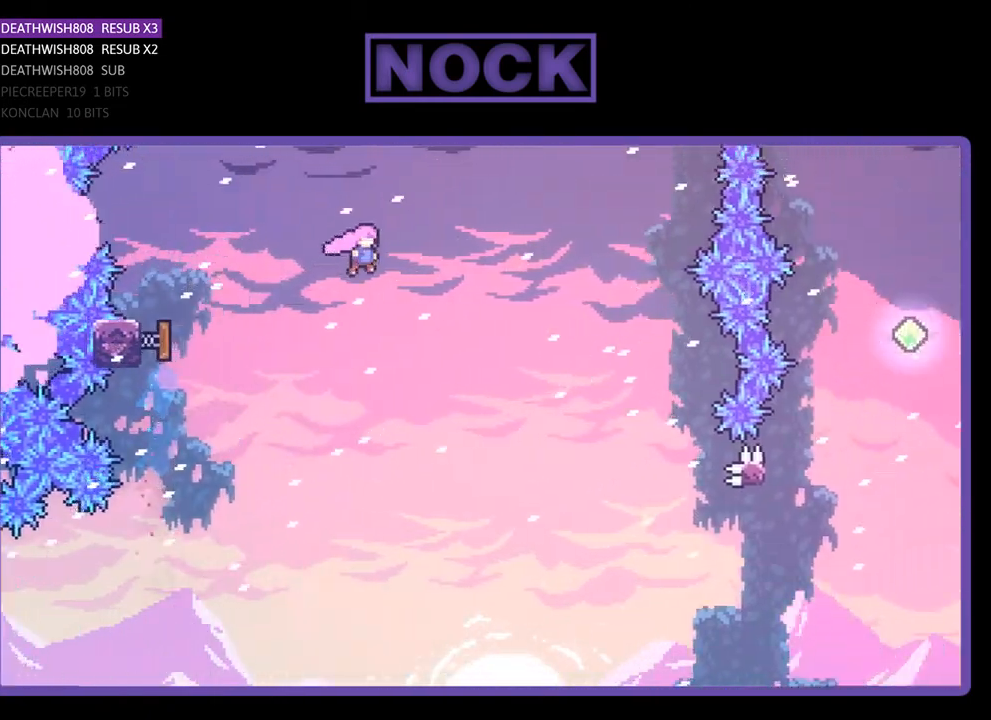
{"buttons": ["R2", "DPAD_RIGHT"], "right_stick": "center", "events": []}
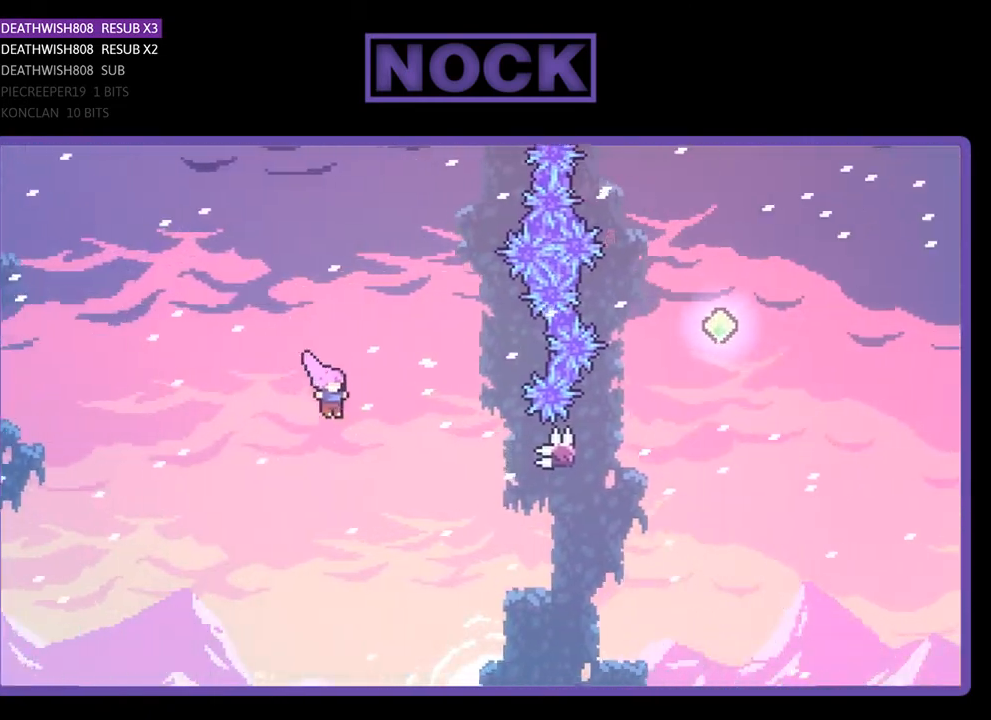
{"buttons": ["CIRCLE", "R2", "DPAD_RIGHT"], "right_stick": "center", "events": [[333, "CIRCLE", "down"]]}
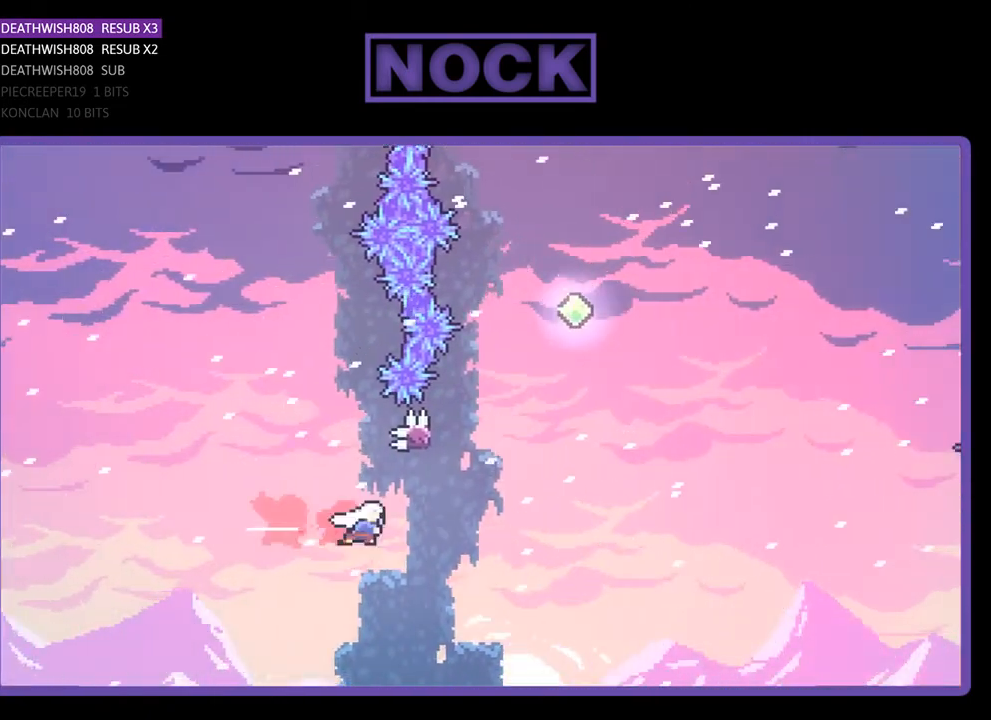
{"buttons": ["CROSS", "R2", "DPAD_UP", "DPAD_RIGHT"], "right_stick": "center", "events": [[133, "CIRCLE", "up"], [167, "DPAD_RIGHT", "up"], [167, "DPAD_UP", "down"], [200, "CIRCLE", "down"], [333, "CIRCLE", "up"], [433, "CROSS", "down"], [433, "DPAD_RIGHT", "down"]]}
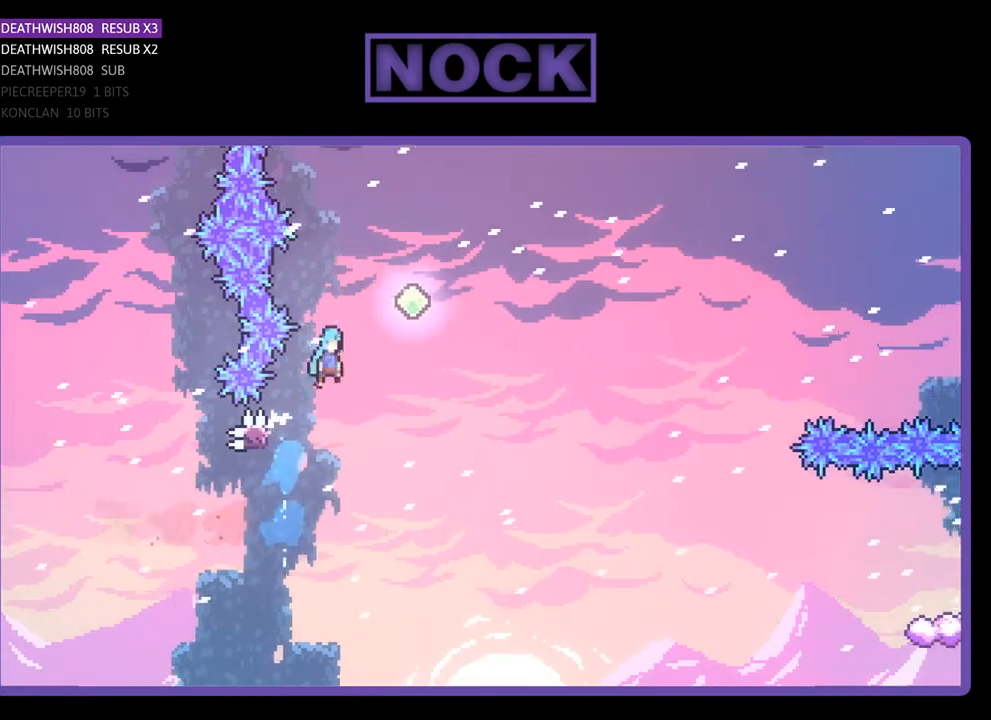
{"buttons": ["CROSS", "R2", "DPAD_RIGHT"], "right_stick": "center", "events": [[33, "DPAD_UP", "up"]]}
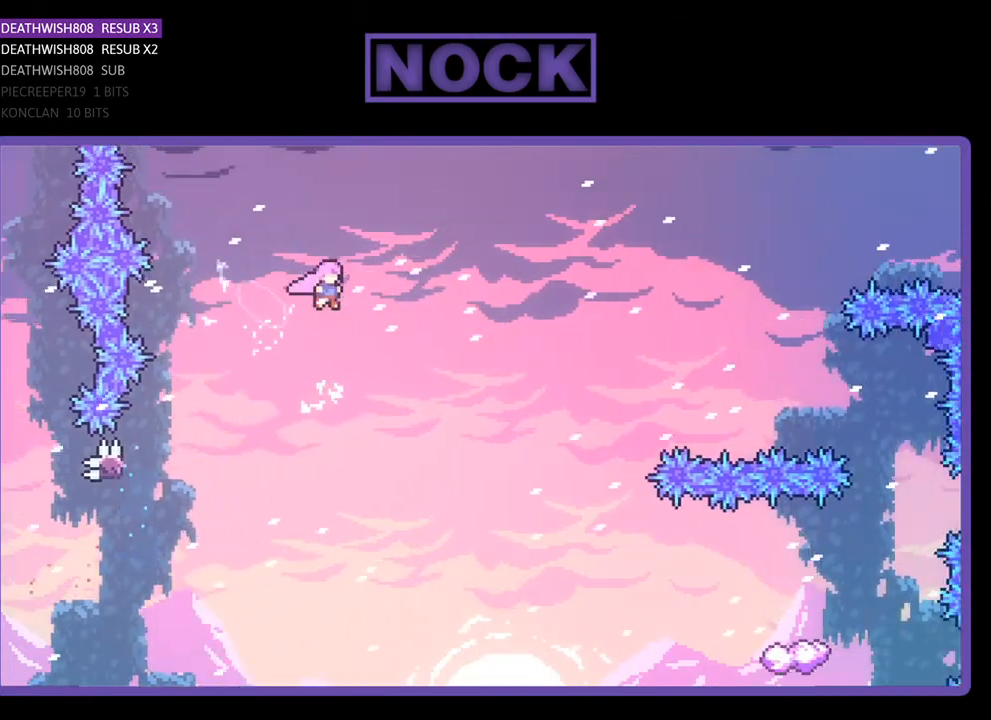
{"buttons": ["R2", "DPAD_RIGHT"], "right_stick": "center", "events": [[100, "CROSS", "up"]]}
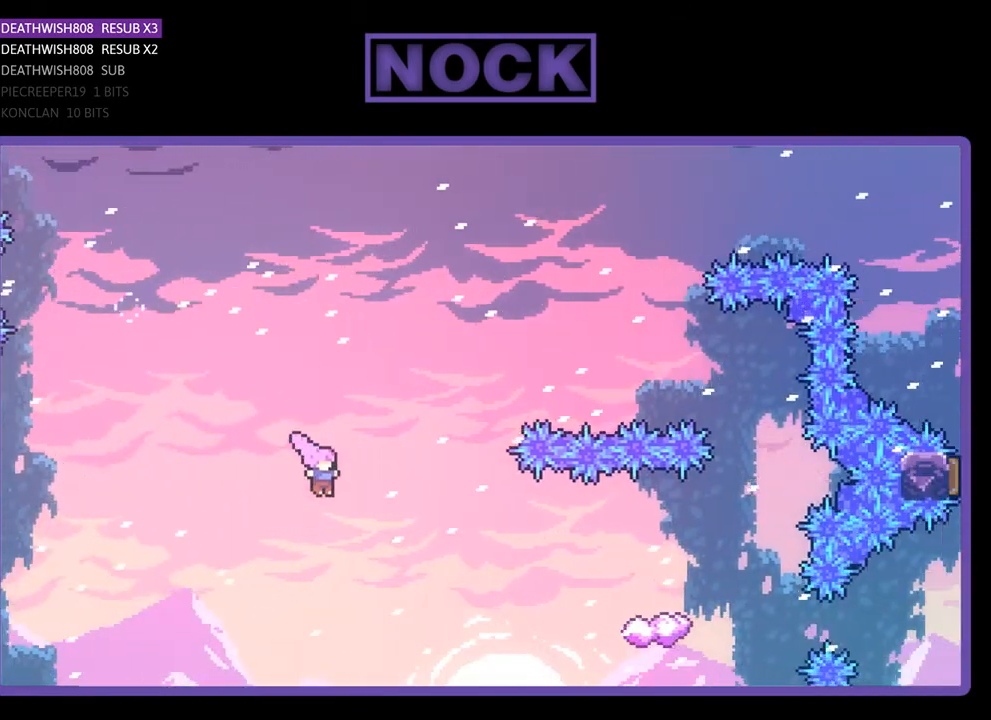
{"buttons": ["CIRCLE", "R2", "DPAD_RIGHT"], "right_stick": "center", "events": [[133, "CIRCLE", "down"], [333, "CIRCLE", "up"], [400, "CIRCLE", "down"]]}
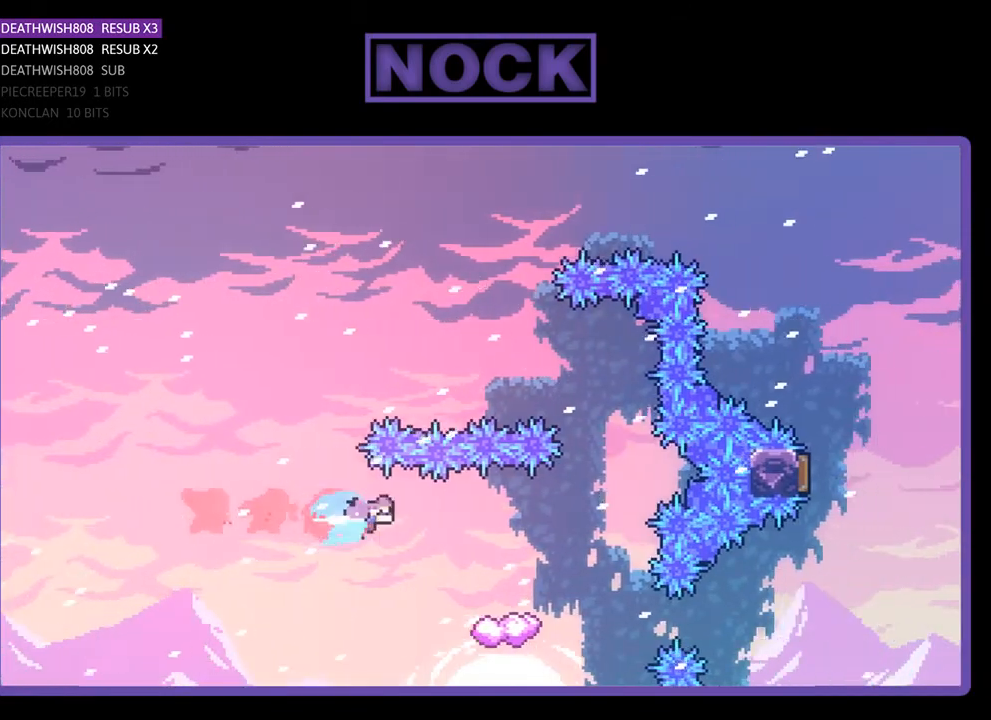
{"buttons": ["R2"], "right_stick": "center", "events": [[67, "CIRCLE", "up"], [133, "DPAD_RIGHT", "up"]]}
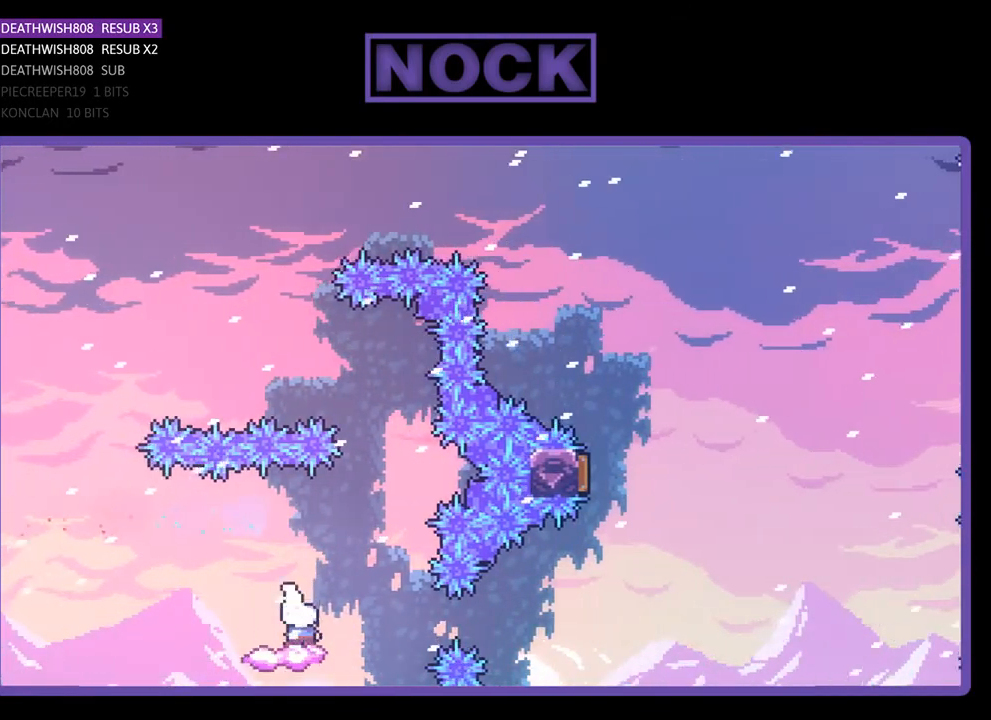
{"buttons": ["CROSS", "R2", "DPAD_UP", "DPAD_LEFT"], "right_stick": "center", "events": [[167, "DPAD_RIGHT", "down"], [233, "CROSS", "down"], [300, "DPAD_UP", "down"], [367, "DPAD_RIGHT", "up"], [433, "DPAD_LEFT", "down"]]}
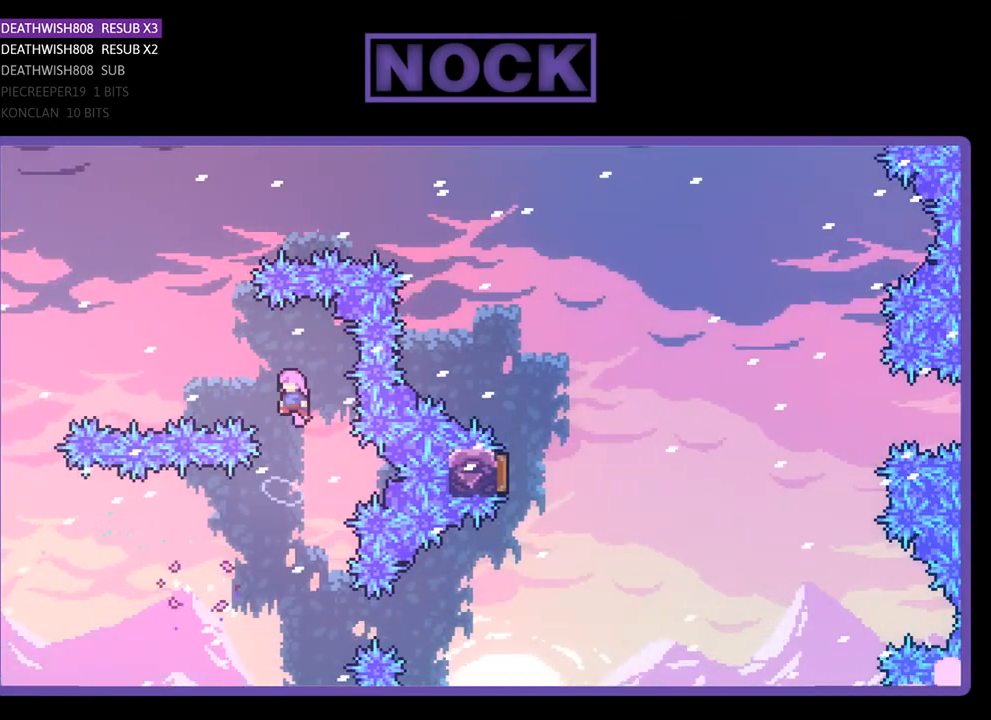
{"buttons": ["CIRCLE", "R2", "DPAD_UP"], "right_stick": "center", "events": [[300, "CROSS", "up"], [333, "DPAD_LEFT", "up"], [367, "CIRCLE", "down"]]}